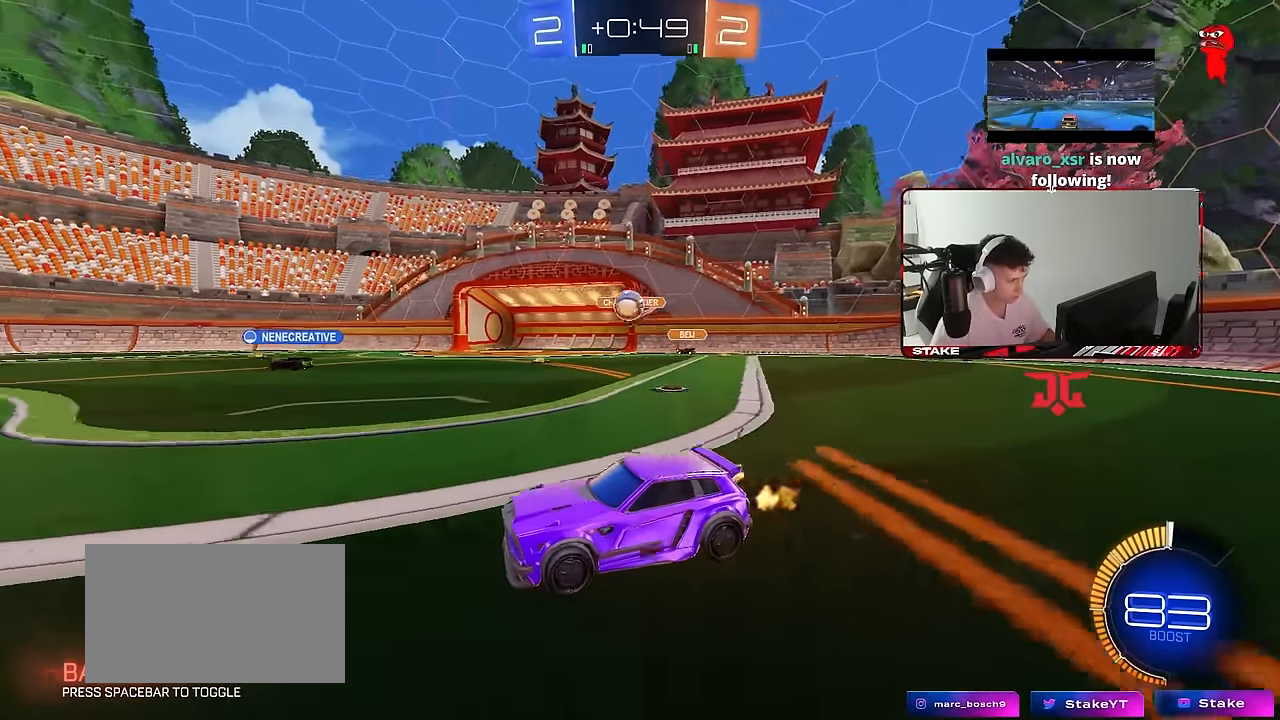
Gameplay with keyboard and mouse; each line is a JSON object with the keys and mouse buttons held at the frame after it. "events" lists presses ("down") and releases ("up") of "1", "2", "3", "4", "5", "a", "alt", "c", "caps_lock", "ctrl", "d", "e", "f", "g", "q", "r", "s", "shift", "space", "t", "tab", "v", "w", "x", "z", "mouse_left", "mouse_wheel" and "mouse_right" between this image and that frame as [ms after this image, input, new state], when the widget could be followed in between. "mouse_left", "mouse_wheel", "mouse_right" = the "left", "wheel", "right" buttons of the "mouse" list. No other keys are recorded. "wheel" means that the mouse wheel is clicked or scrolled. "mouse_move" is the direction in which the mouse moves at that frame (one of eight, or "still"), when it could be read.
{"keys": ["d", "w"], "mouse": ["left"], "mouse_move": "still", "events": [[33, "w", "down"], [217, "d", "down"], [217, "mouse_left", "down"]]}
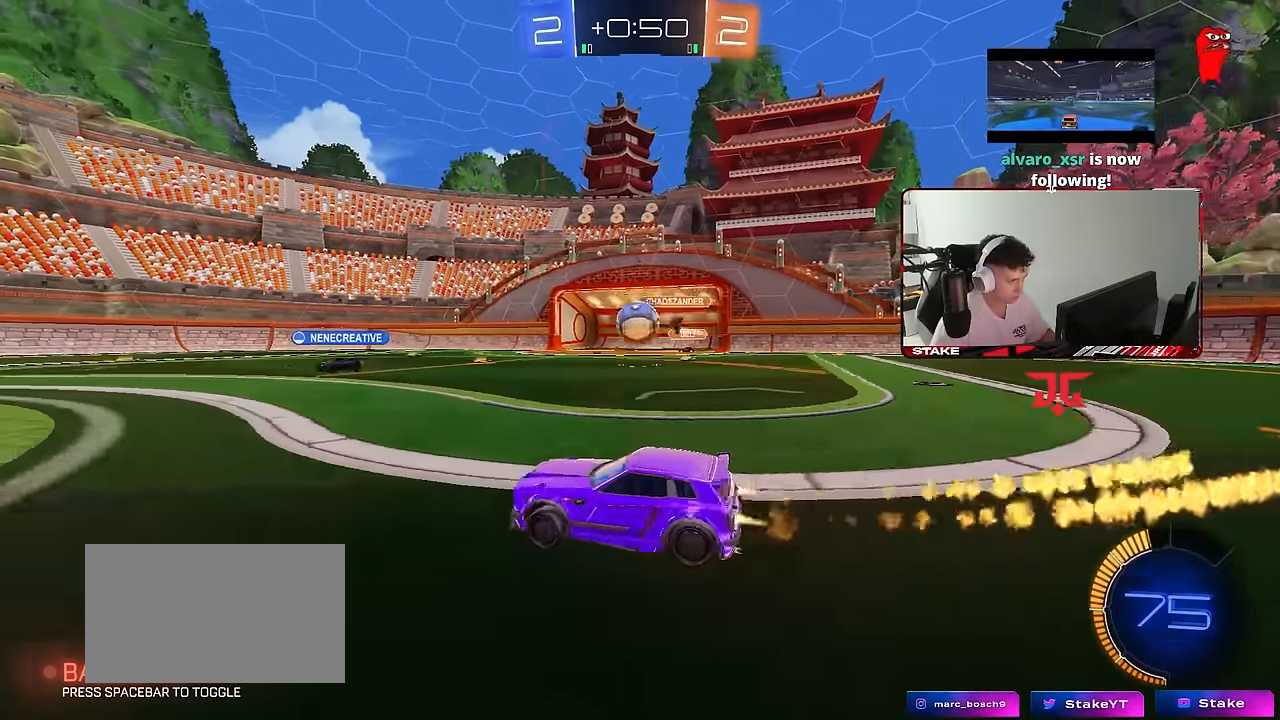
{"keys": ["a", "shift", "w"], "mouse": ["left"], "mouse_move": "still", "events": [[50, "mouse_left", "up"], [183, "w", "up"], [233, "mouse_left", "down"], [283, "mouse_right", "down"], [333, "d", "up"], [333, "mouse_right", "up"], [467, "a", "down"], [467, "shift", "down"], [467, "w", "down"]]}
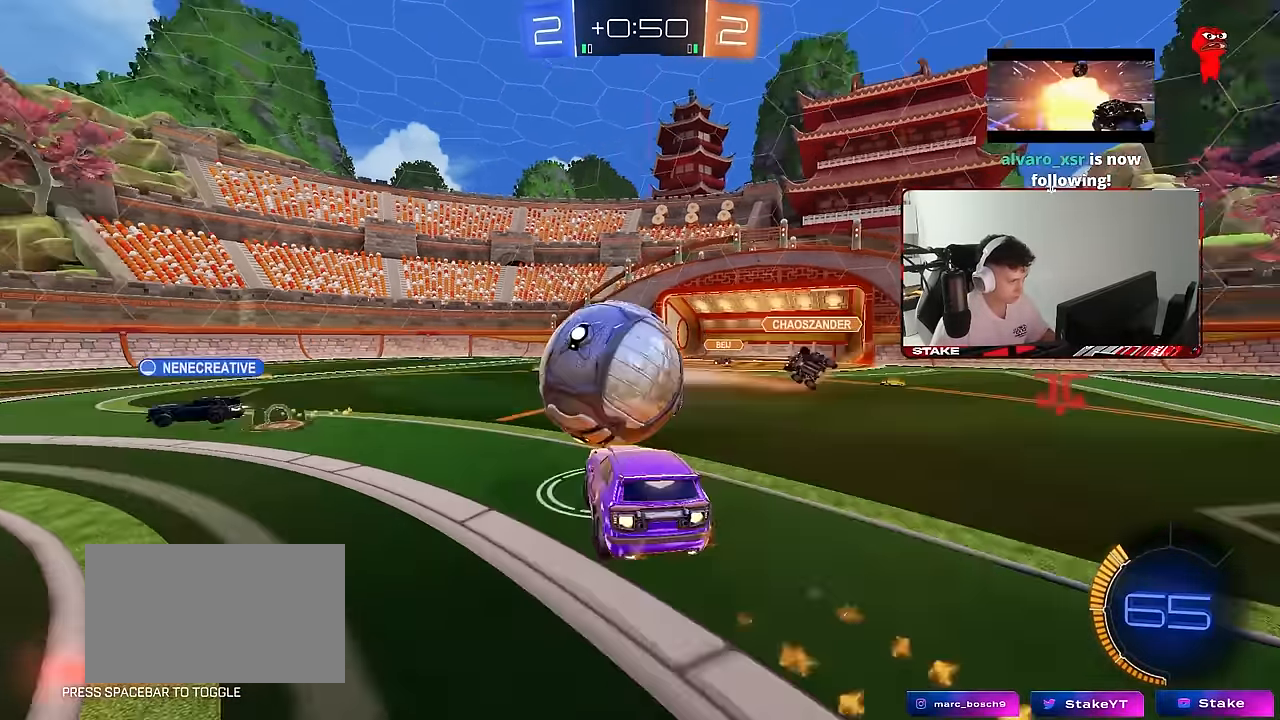
{"keys": ["a", "s", "shift"], "mouse": [], "mouse_move": "still", "events": [[17, "mouse_right", "down"], [67, "s", "down"], [117, "w", "up"], [200, "mouse_right", "up"], [250, "mouse_left", "up"]]}
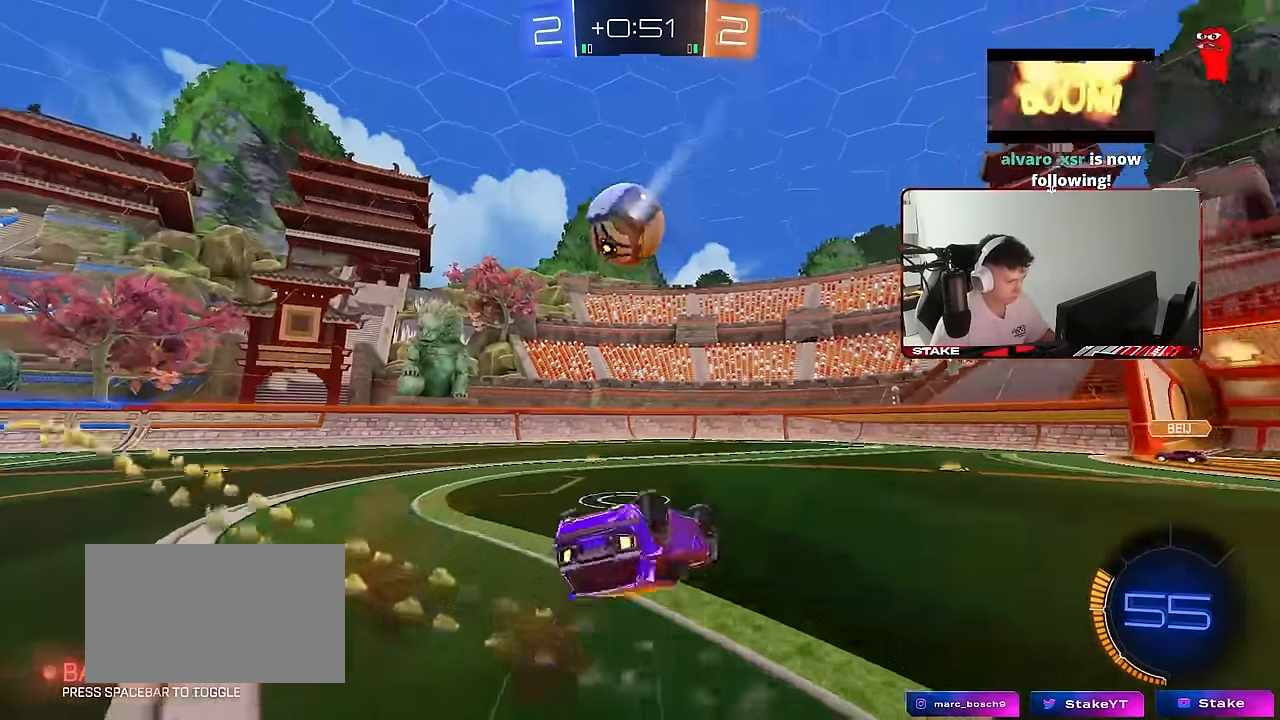
{"keys": ["s"], "mouse": [], "mouse_move": "still", "events": [[33, "s", "up"], [117, "s", "down"], [267, "shift", "up"], [317, "a", "up"], [317, "s", "up"], [500, "s", "down"]]}
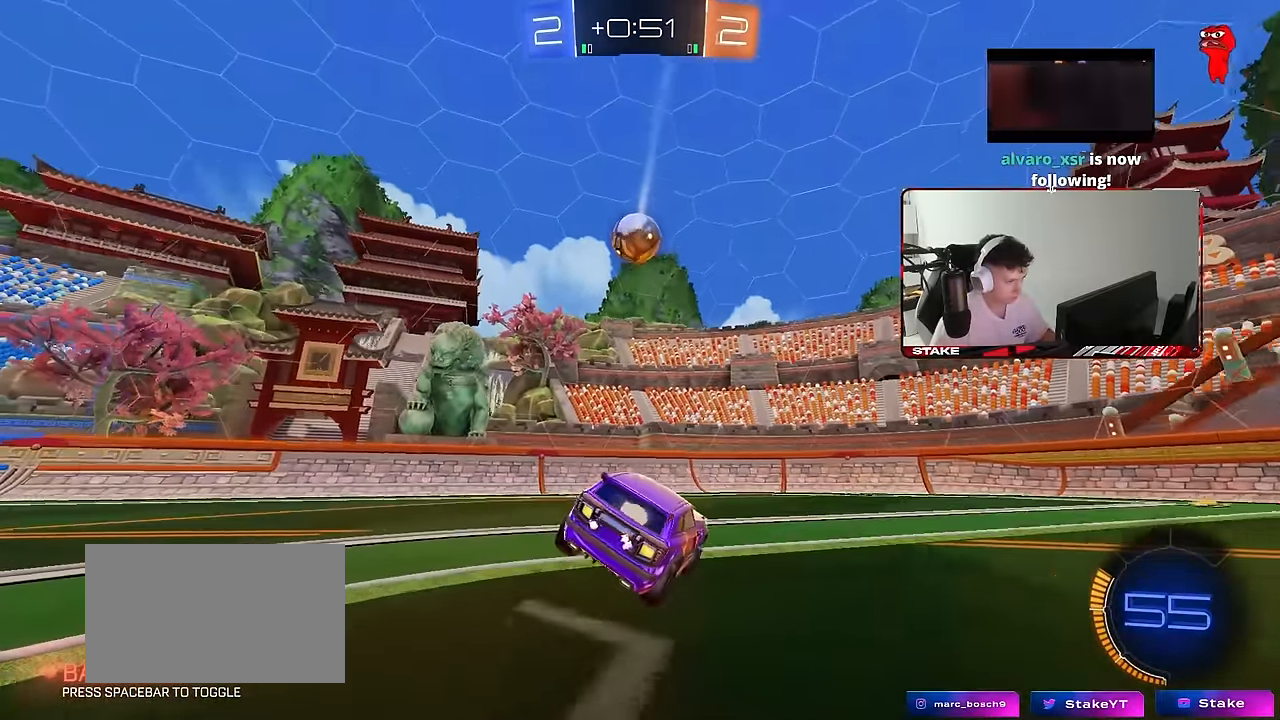
{"keys": ["d", "s"], "mouse": ["left", "right"], "mouse_move": "down-left", "events": [[50, "d", "down"], [283, "mouse_right", "down"], [467, "mouse_left", "down"]]}
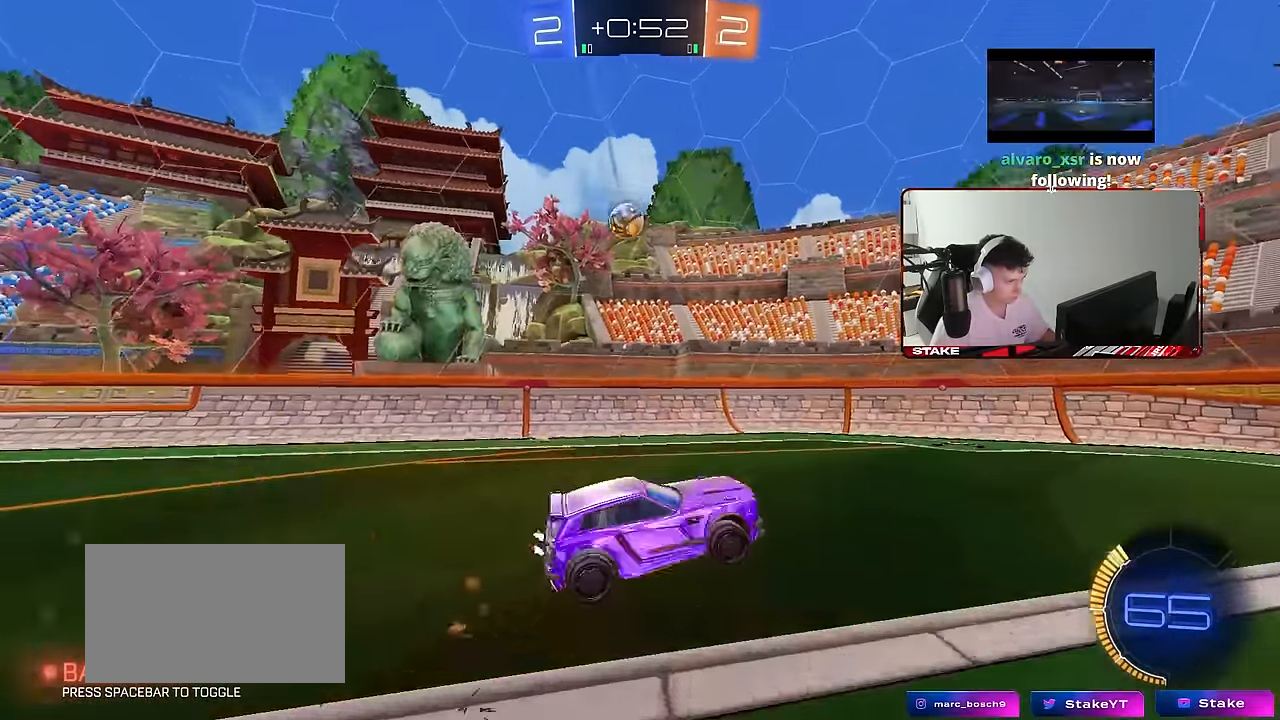
{"keys": ["a", "shift", "w"], "mouse": ["left"], "mouse_move": "right", "events": [[17, "d", "up"], [17, "mouse_right", "up"], [17, "s", "up"], [67, "mouse_right", "down"], [117, "d", "down"], [117, "s", "down"], [150, "a", "down"], [200, "d", "up"], [200, "shift", "down"], [250, "mouse_right", "up"], [300, "s", "up"], [433, "w", "down"]]}
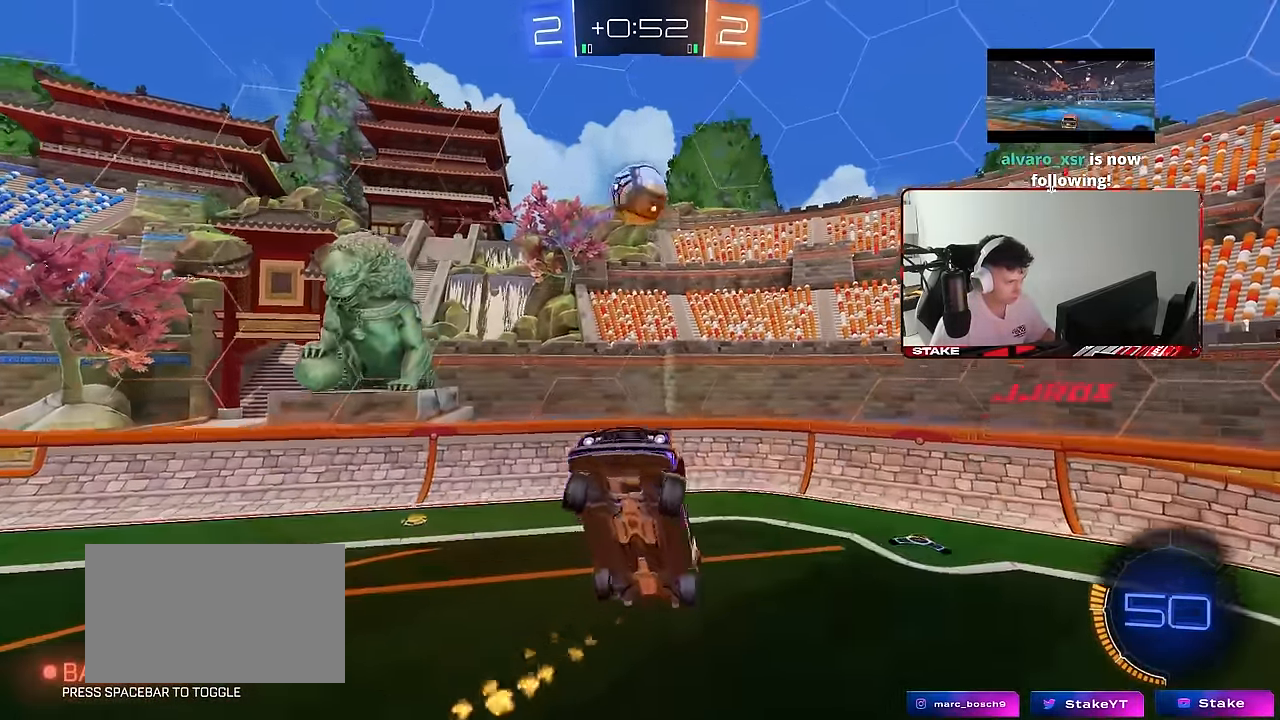
{"keys": ["a", "s", "shift"], "mouse": [], "mouse_move": "still", "events": [[83, "mouse_left", "up"], [83, "w", "up"], [133, "d", "down"], [167, "a", "up"], [167, "shift", "up"], [400, "a", "down"], [400, "d", "up"], [450, "shift", "down"], [500, "s", "down"]]}
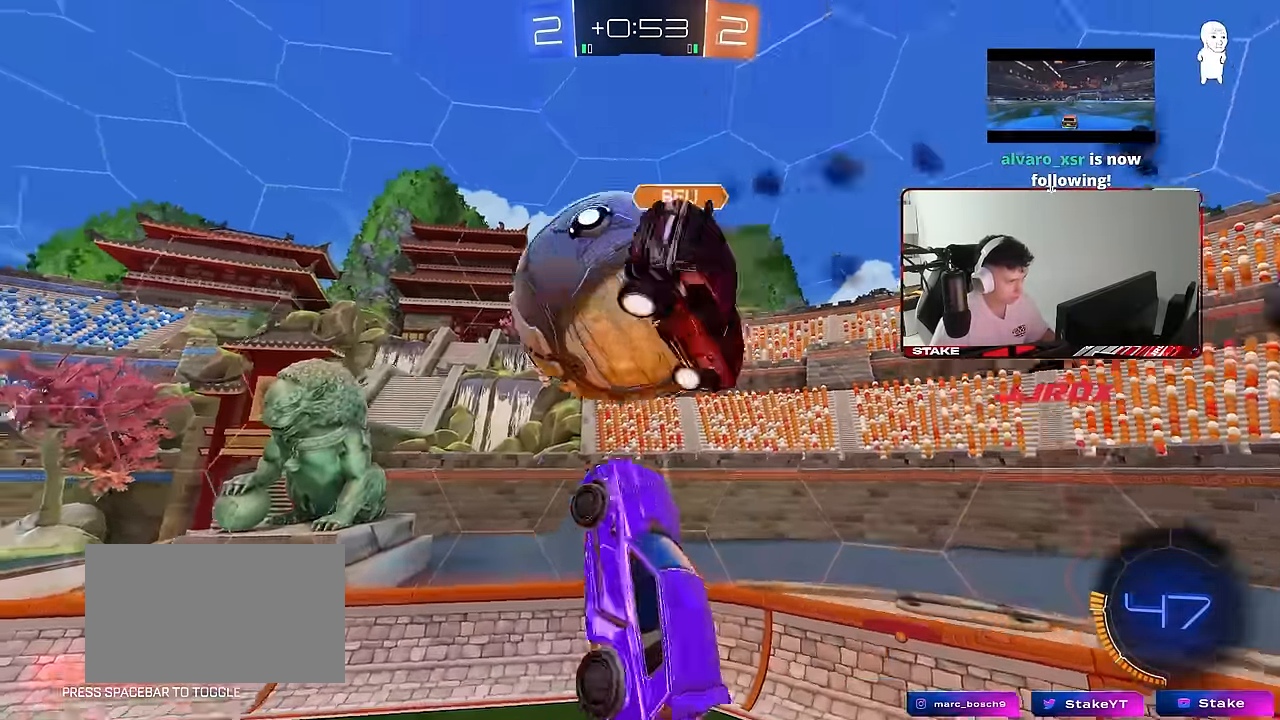
{"keys": ["s"], "mouse": [], "mouse_move": "still", "events": [[183, "shift", "up"], [466, "a", "up"]]}
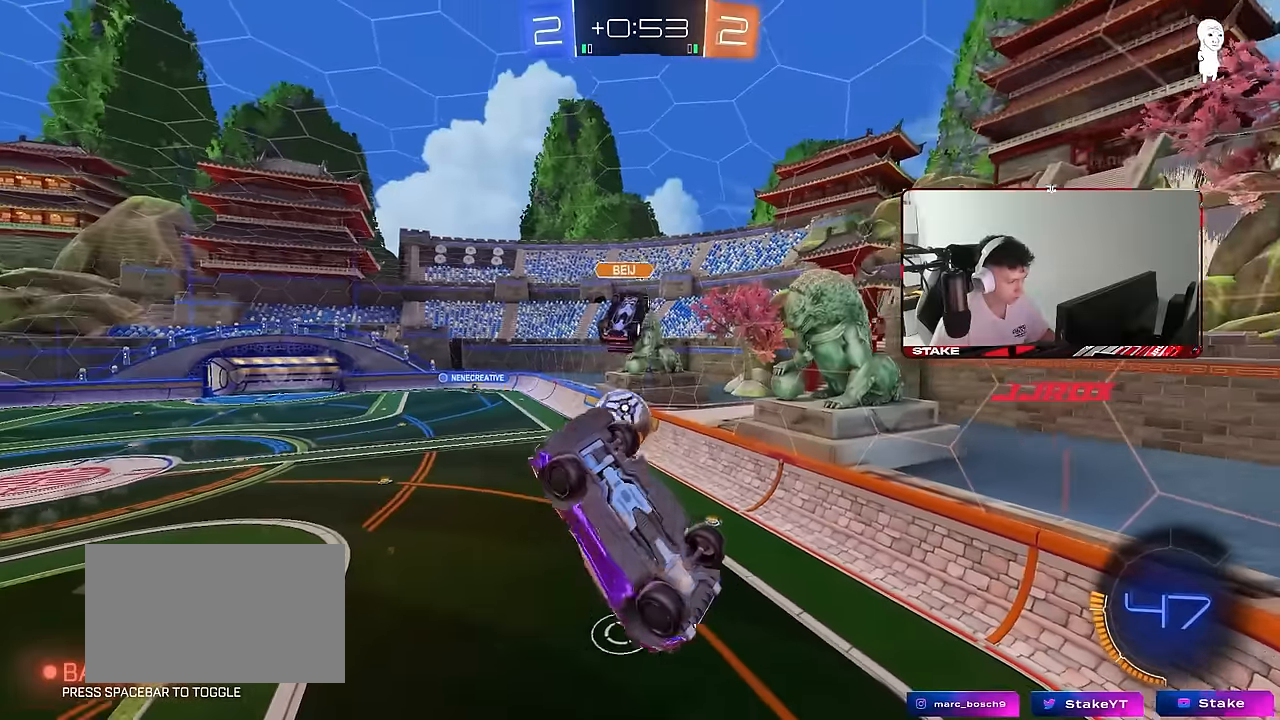
{"keys": ["a", "shift"], "mouse": [], "mouse_move": "still", "events": [[16, "d", "down"], [250, "a", "down"], [250, "d", "up"], [250, "s", "up"], [250, "shift", "down"]]}
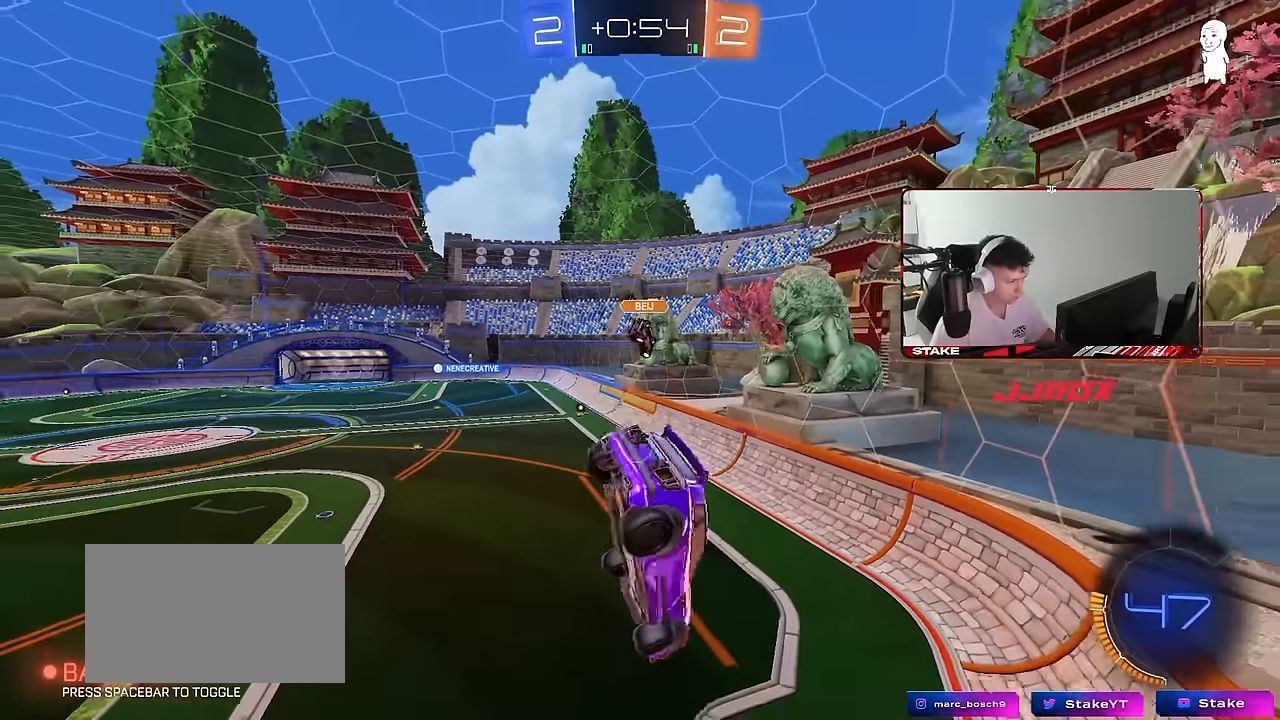
{"keys": [], "mouse": [], "mouse_move": "still", "events": [[33, "w", "down"], [116, "shift", "up"], [166, "w", "up"], [216, "mouse_left", "down"], [266, "a", "up"], [266, "shift", "down"], [366, "d", "down"], [366, "shift", "up"], [500, "d", "up"], [500, "mouse_left", "up"]]}
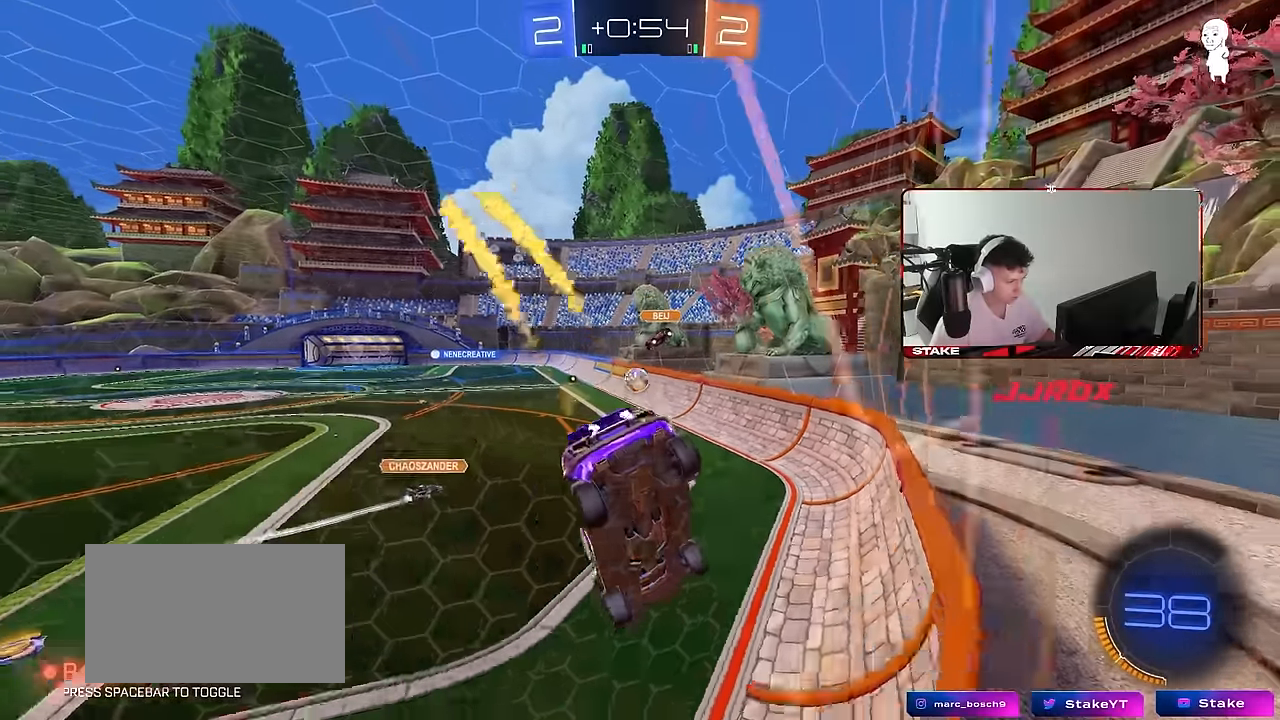
{"keys": ["w"], "mouse": ["left"], "mouse_move": "still", "events": [[33, "w", "down"], [100, "mouse_left", "down"], [233, "d", "down"], [283, "d", "up"]]}
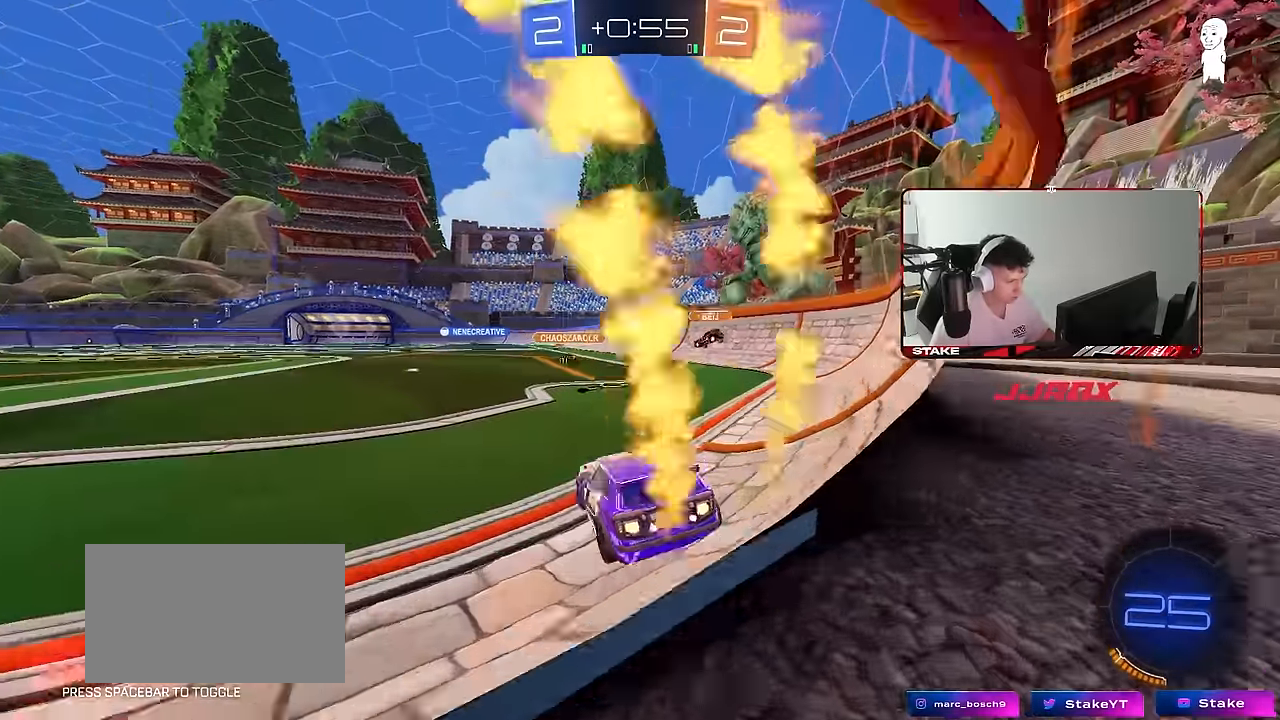
{"keys": ["a", "s", "shift"], "mouse": ["left"], "mouse_move": "still", "events": [[16, "d", "down"], [16, "mouse_right", "down"], [116, "a", "down"], [116, "d", "up"], [116, "mouse_right", "up"], [116, "shift", "down"], [150, "mouse_right", "down"], [200, "s", "down"], [200, "w", "up"], [350, "mouse_right", "up"]]}
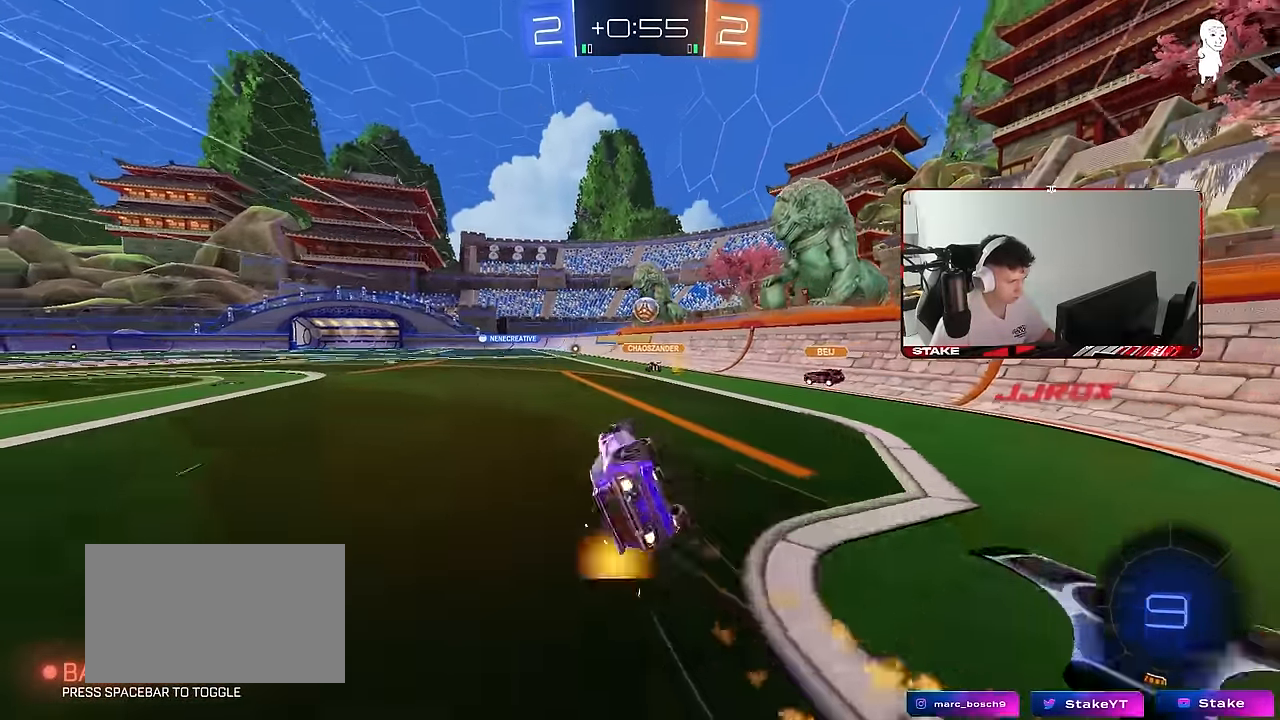
{"keys": ["a", "s"], "mouse": [], "mouse_move": "still", "events": [[216, "s", "up"], [266, "mouse_left", "up"], [316, "s", "down"], [500, "shift", "up"]]}
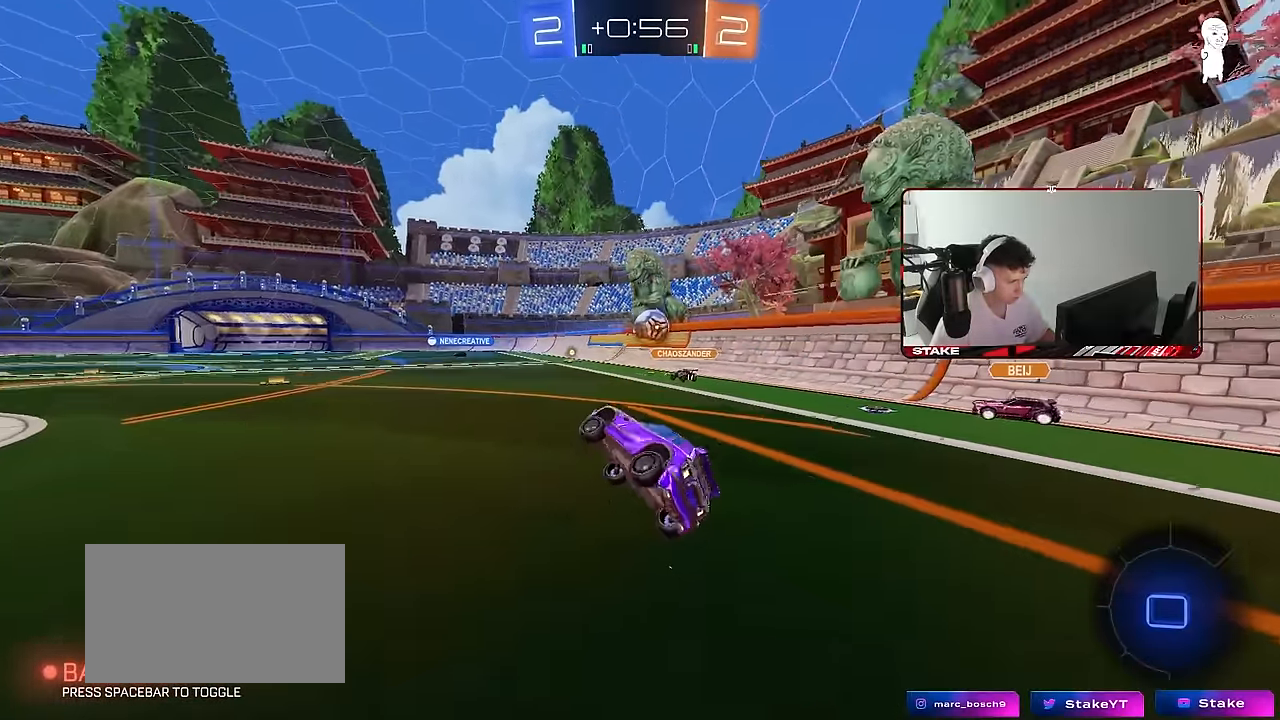
{"keys": ["w"], "mouse": [], "mouse_move": "still", "events": [[50, "a", "up"], [50, "s", "up"], [183, "mouse_left", "down"], [183, "w", "down"], [416, "mouse_left", "up"]]}
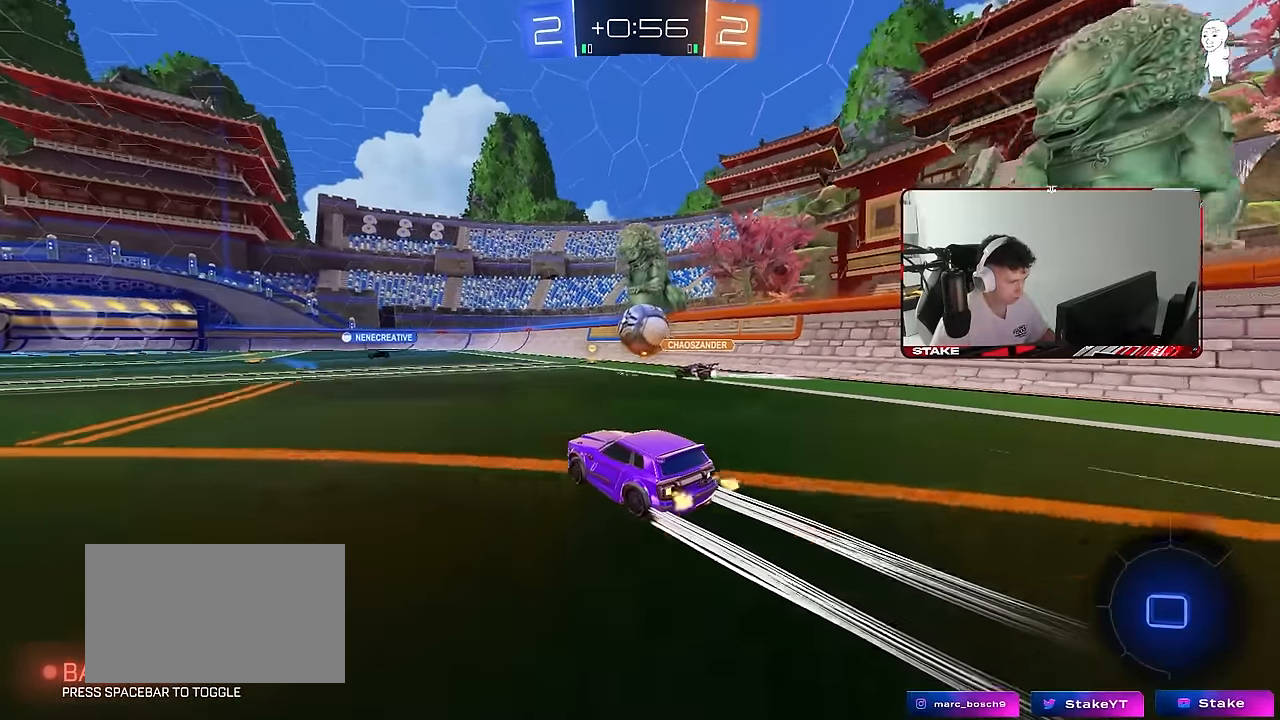
{"keys": ["w"], "mouse": [], "mouse_move": "still", "events": [[16, "a", "down"], [66, "a", "up"]]}
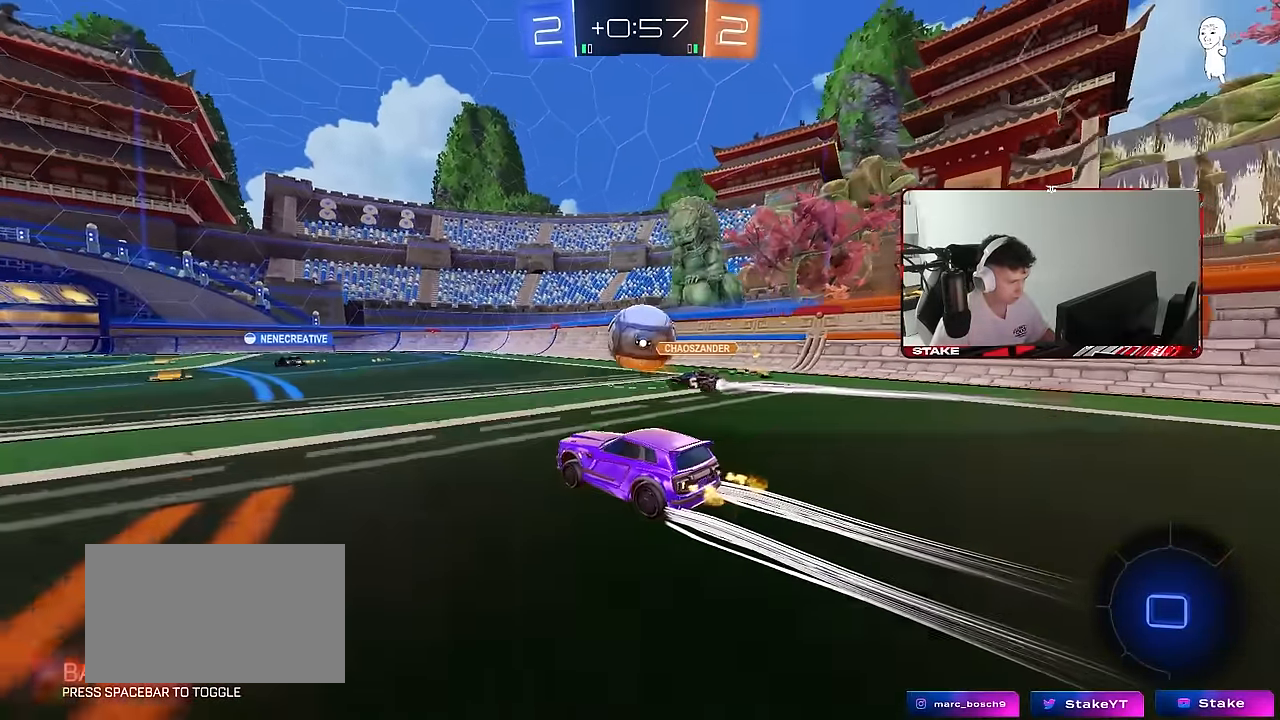
{"keys": ["w"], "mouse": [], "mouse_move": "still", "events": [[33, "a", "down"], [83, "a", "up"]]}
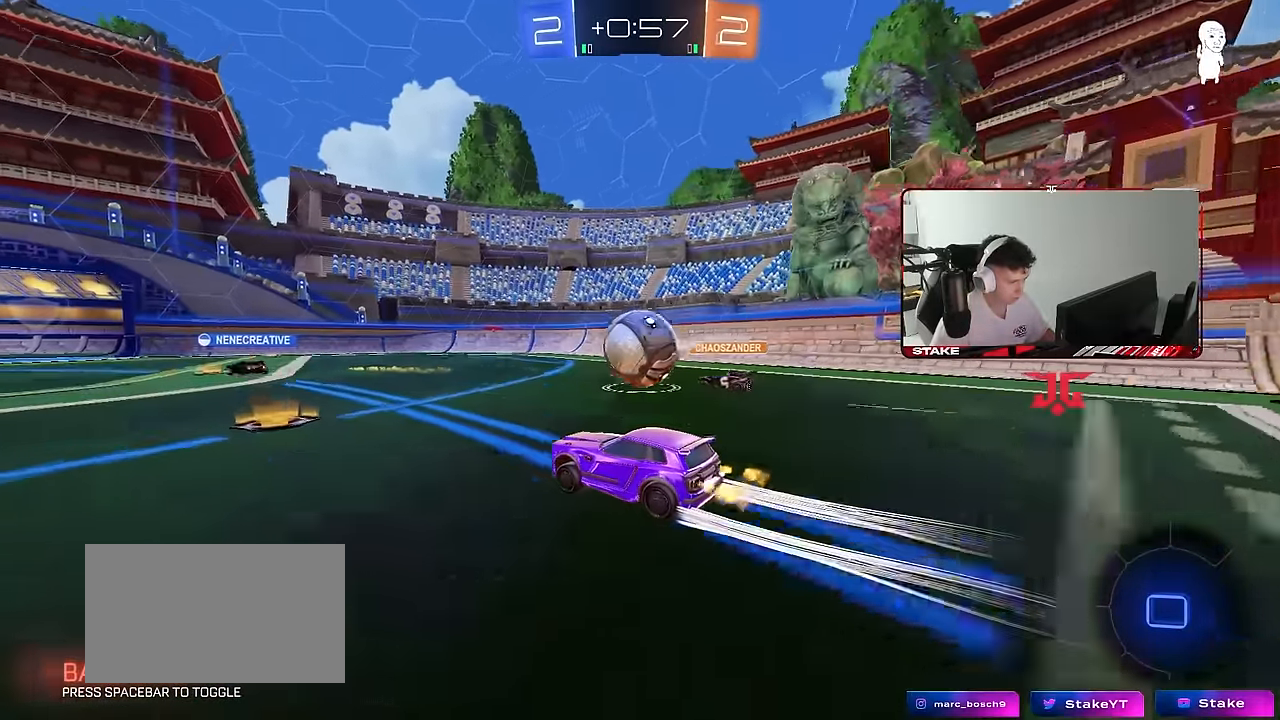
{"keys": ["a", "w"], "mouse": [], "mouse_move": "still", "events": [[183, "d", "down"], [283, "d", "up"], [416, "a", "down"]]}
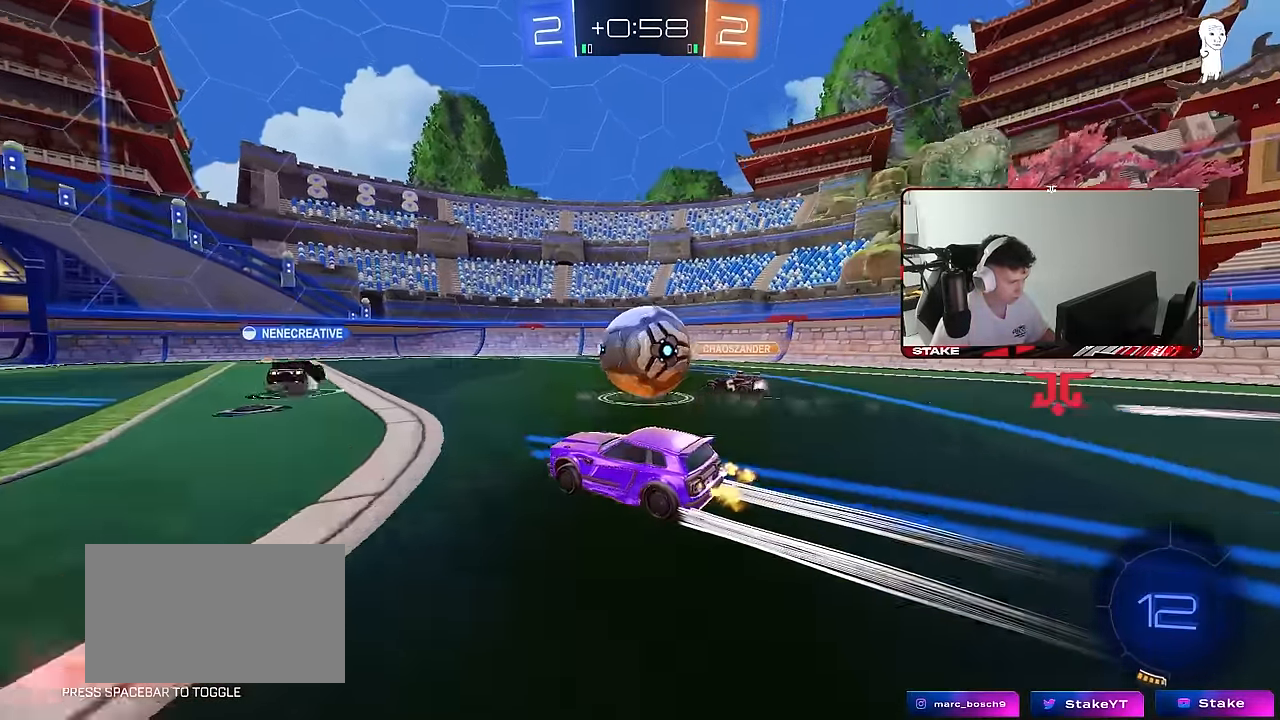
{"keys": ["w"], "mouse": [], "mouse_move": "still", "events": [[66, "a", "up"], [66, "d", "down"], [150, "a", "down"], [200, "d", "up"], [200, "w", "up"], [300, "a", "up"], [483, "w", "down"]]}
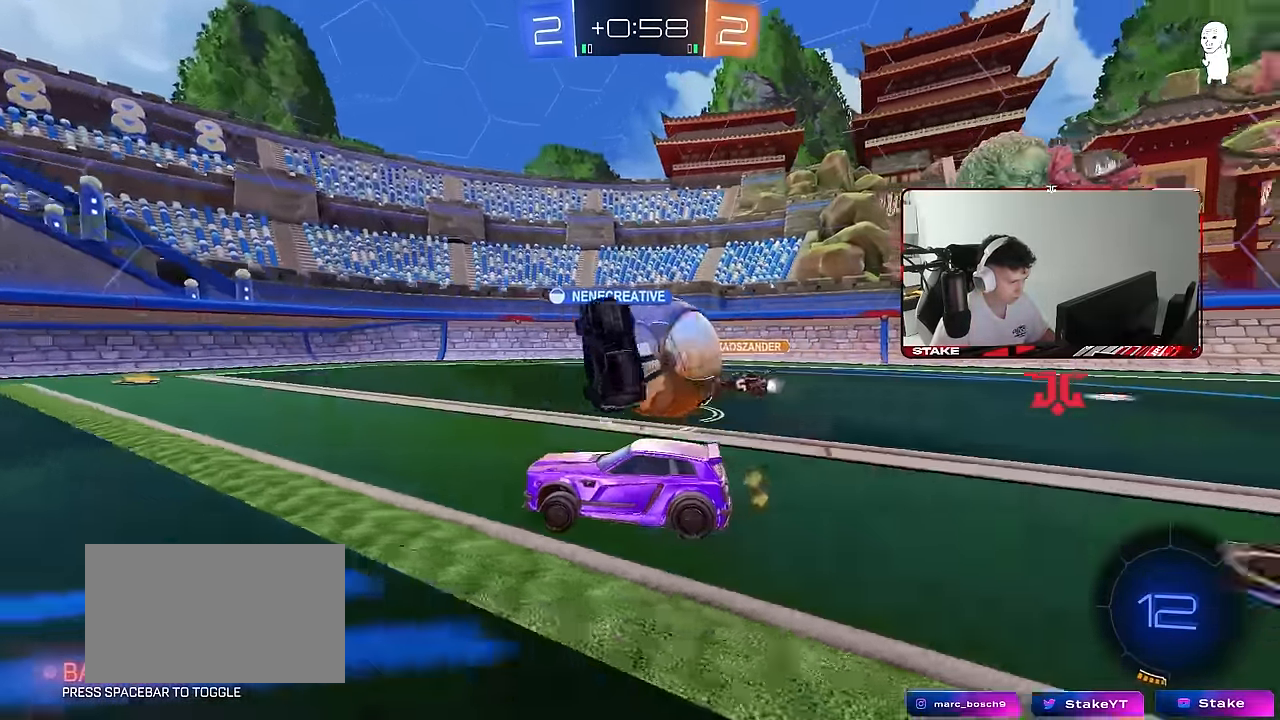
{"keys": ["d"], "mouse": [], "mouse_move": "still", "events": [[83, "a", "down"], [116, "a", "up"], [166, "d", "down"], [166, "w", "up"], [316, "a", "down"], [316, "s", "down"], [366, "a", "up"], [500, "s", "up"]]}
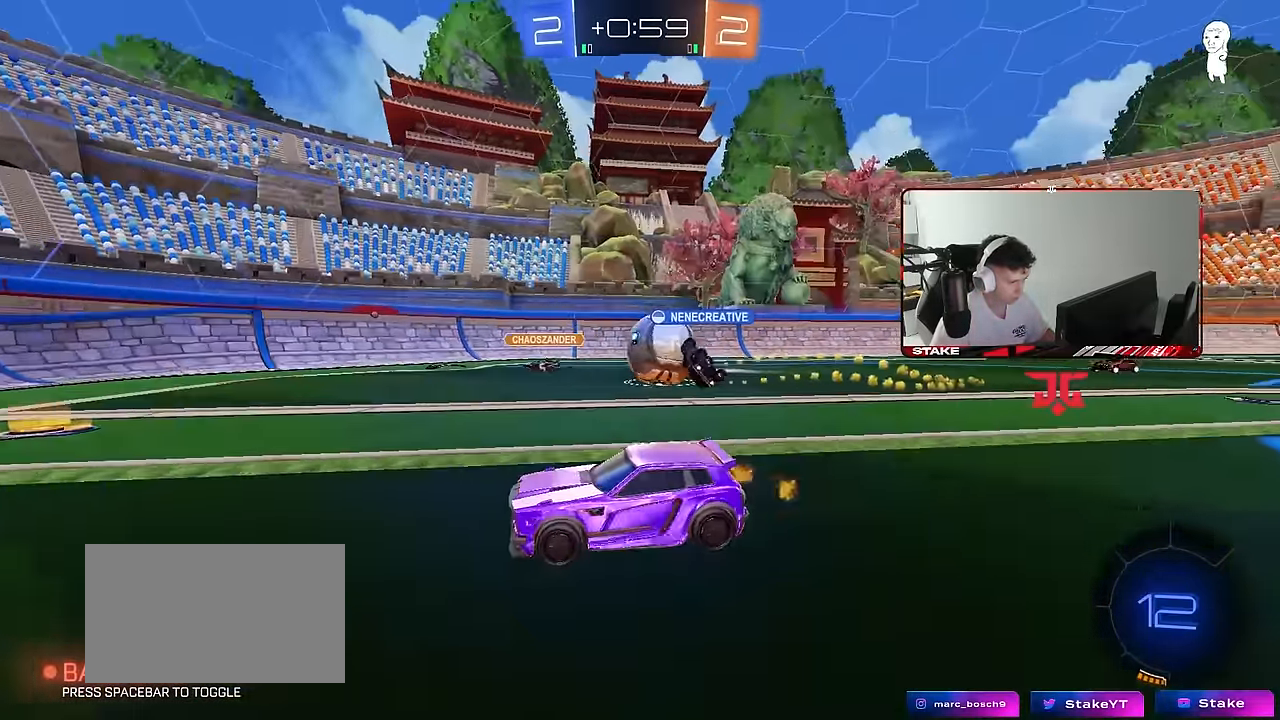
{"keys": ["a", "w"], "mouse": [], "mouse_move": "still", "events": [[133, "w", "down"], [333, "a", "down"], [333, "d", "up"], [333, "shift", "down"], [416, "shift", "up"]]}
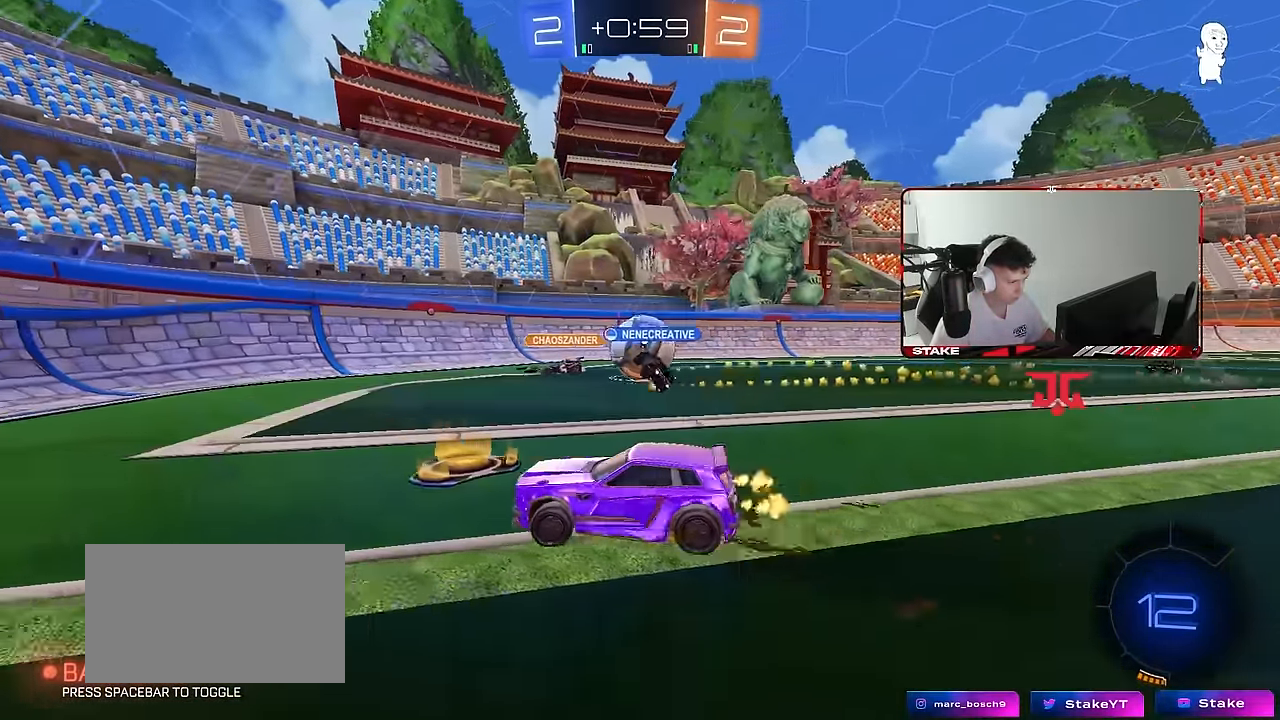
{"keys": ["d"], "mouse": [], "mouse_move": "still", "events": [[16, "a", "up"], [150, "a", "down"], [200, "shift", "down"], [300, "shift", "up"], [433, "a", "up"], [483, "d", "down"], [483, "w", "up"]]}
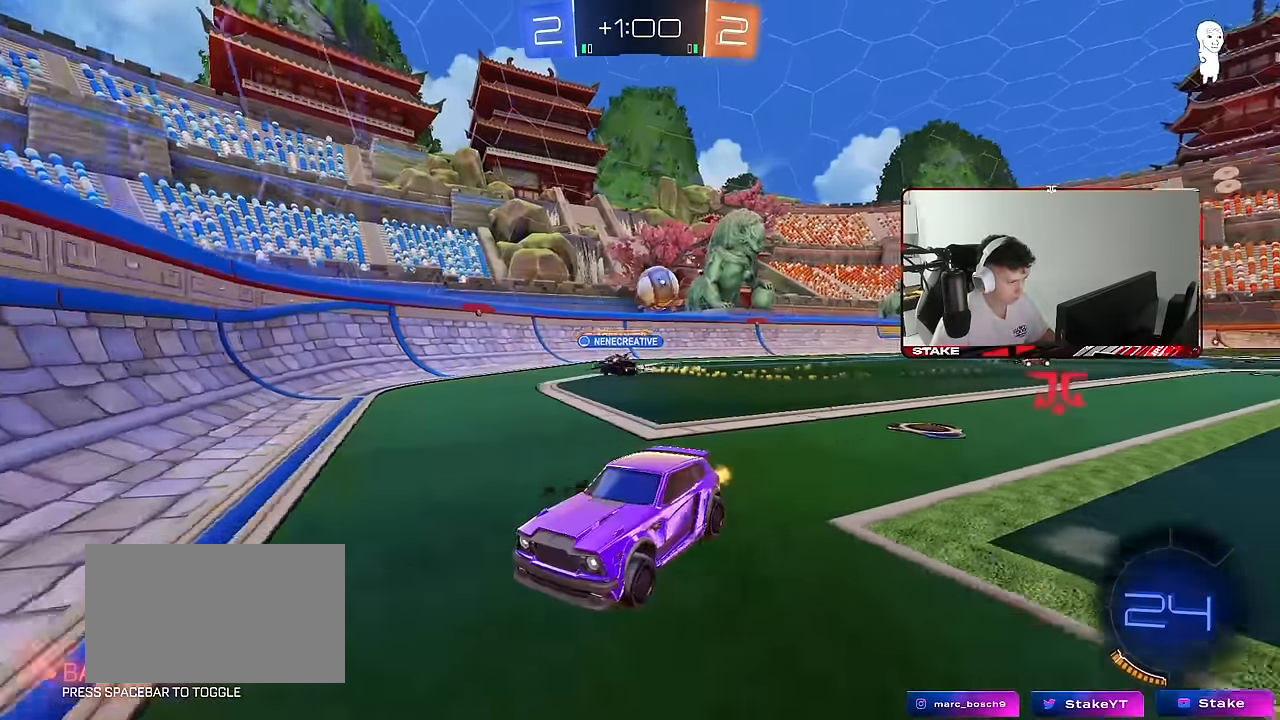
{"keys": ["d", "shift", "w"], "mouse": [], "mouse_move": "still", "events": [[16, "w", "down"], [83, "shift", "down"], [166, "d", "up"], [166, "shift", "up"], [266, "d", "down"], [350, "shift", "down"]]}
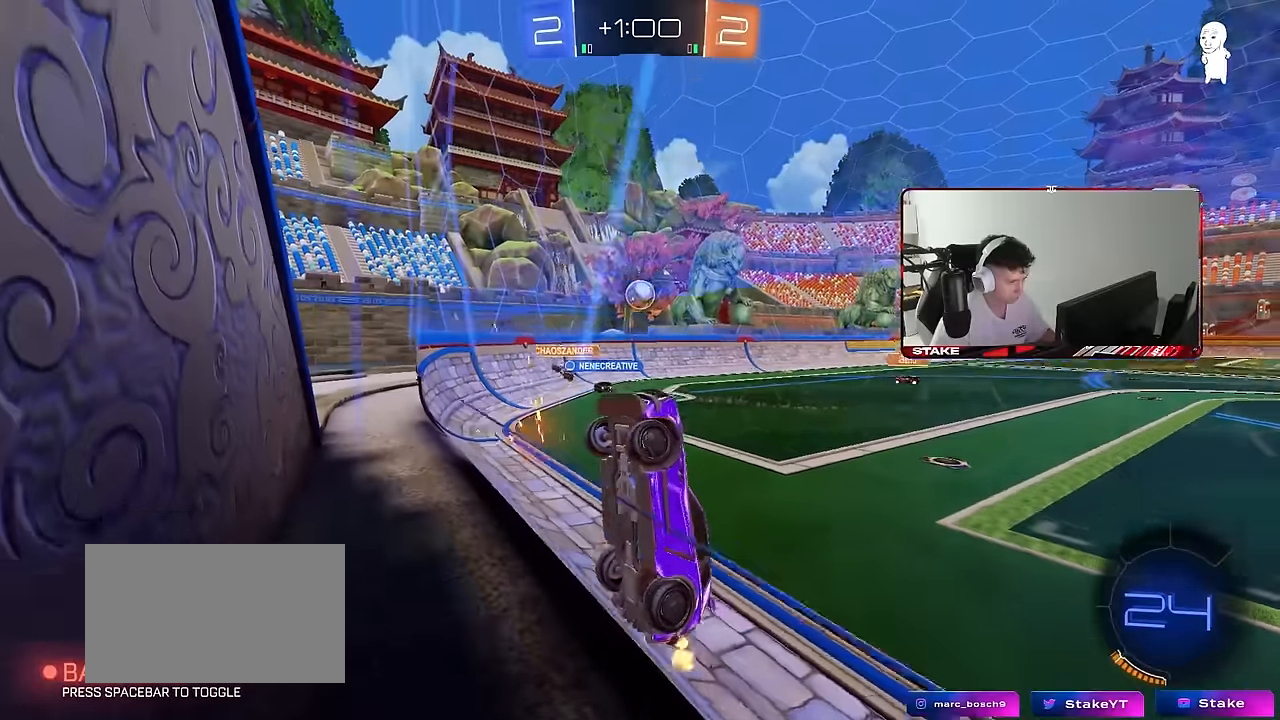
{"keys": ["d", "w"], "mouse": [], "mouse_move": "still", "events": [[50, "shift", "up"], [283, "shift", "down"], [433, "shift", "up"]]}
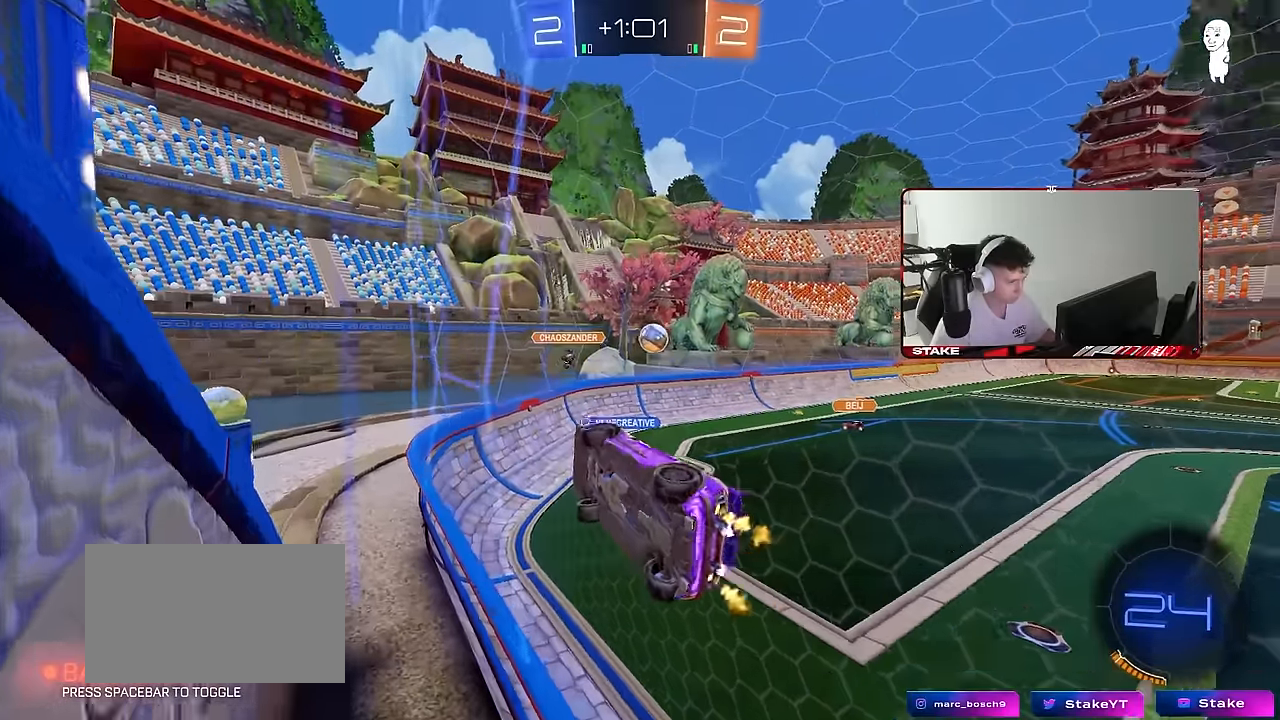
{"keys": ["d"], "mouse": [], "mouse_move": "still", "events": [[433, "w", "up"]]}
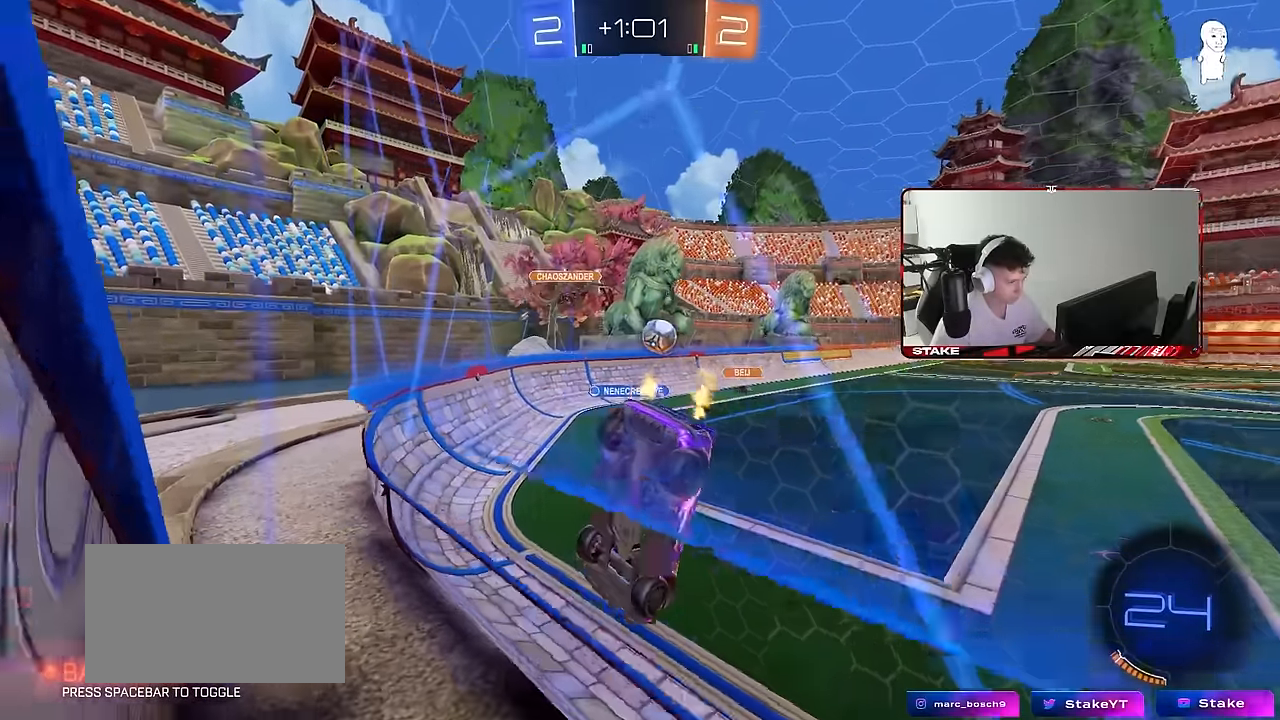
{"keys": ["d", "w"], "mouse": [], "mouse_move": "still", "events": [[33, "s", "down"], [166, "s", "up"], [266, "w", "down"]]}
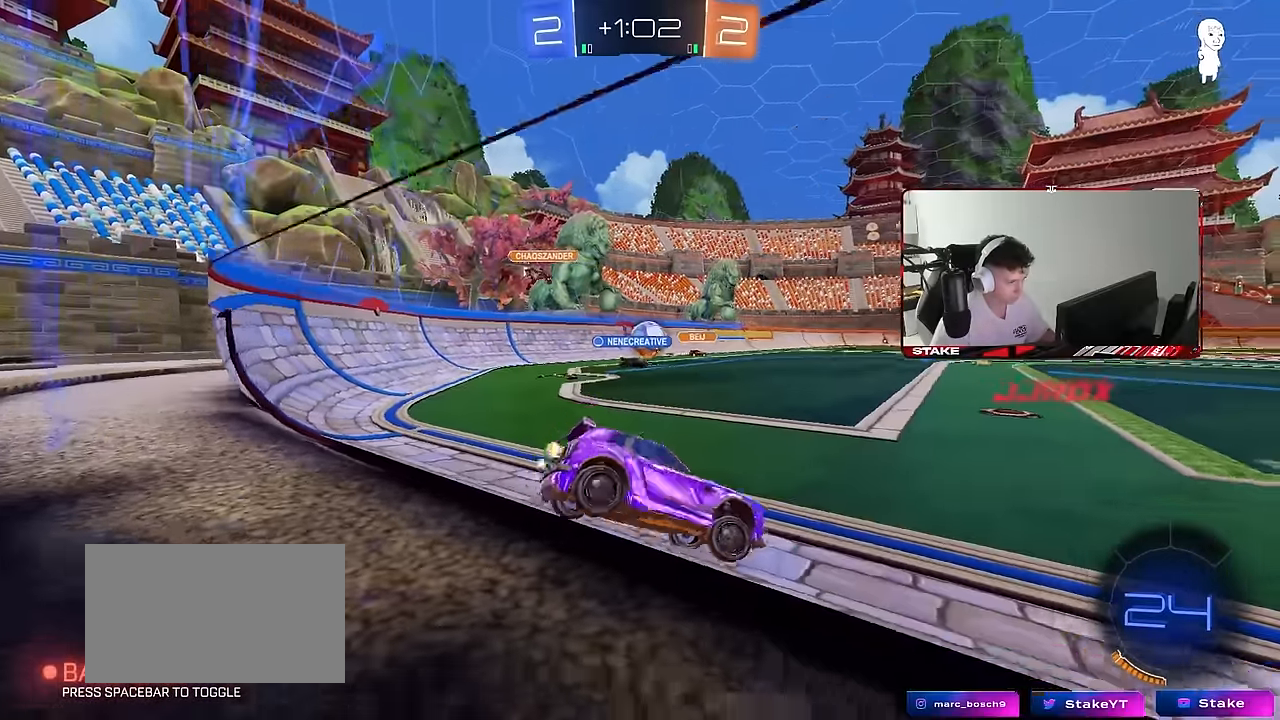
{"keys": ["w"], "mouse": [], "mouse_move": "still", "events": [[50, "d", "up"], [100, "a", "down"], [383, "a", "up"]]}
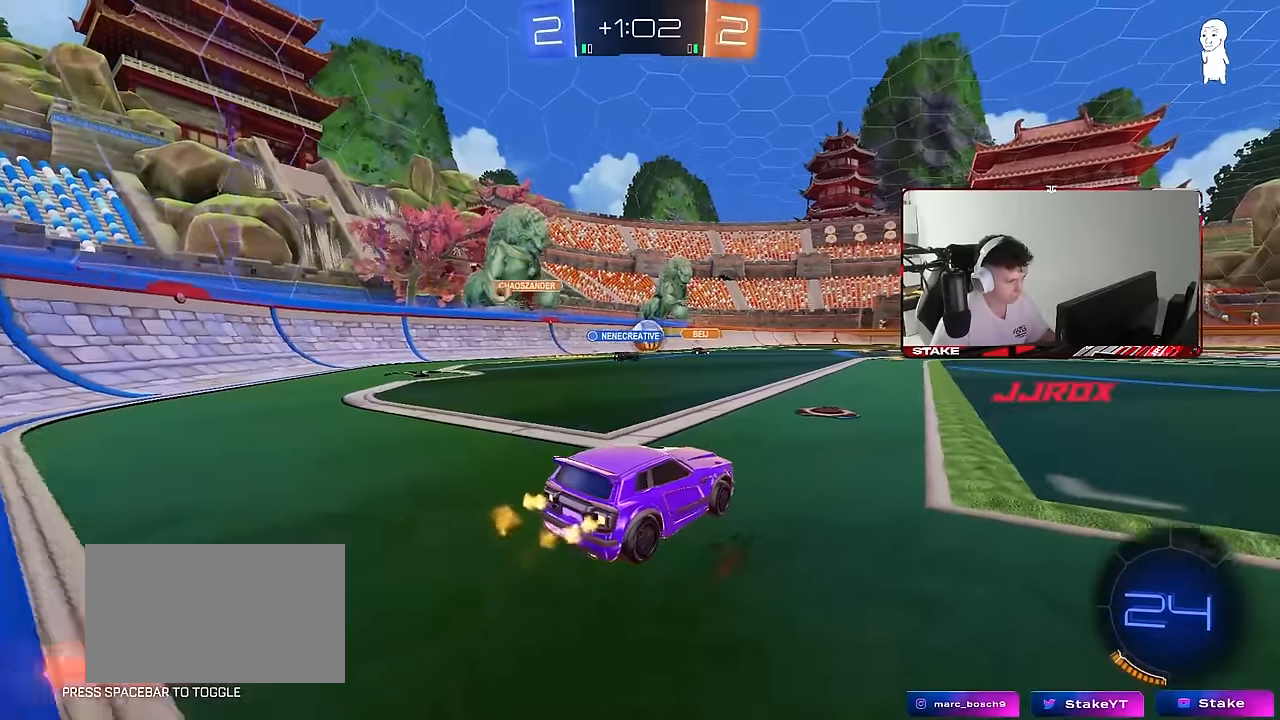
{"keys": ["a", "w"], "mouse": ["right"], "mouse_move": "still", "events": [[433, "a", "down"], [483, "mouse_right", "down"]]}
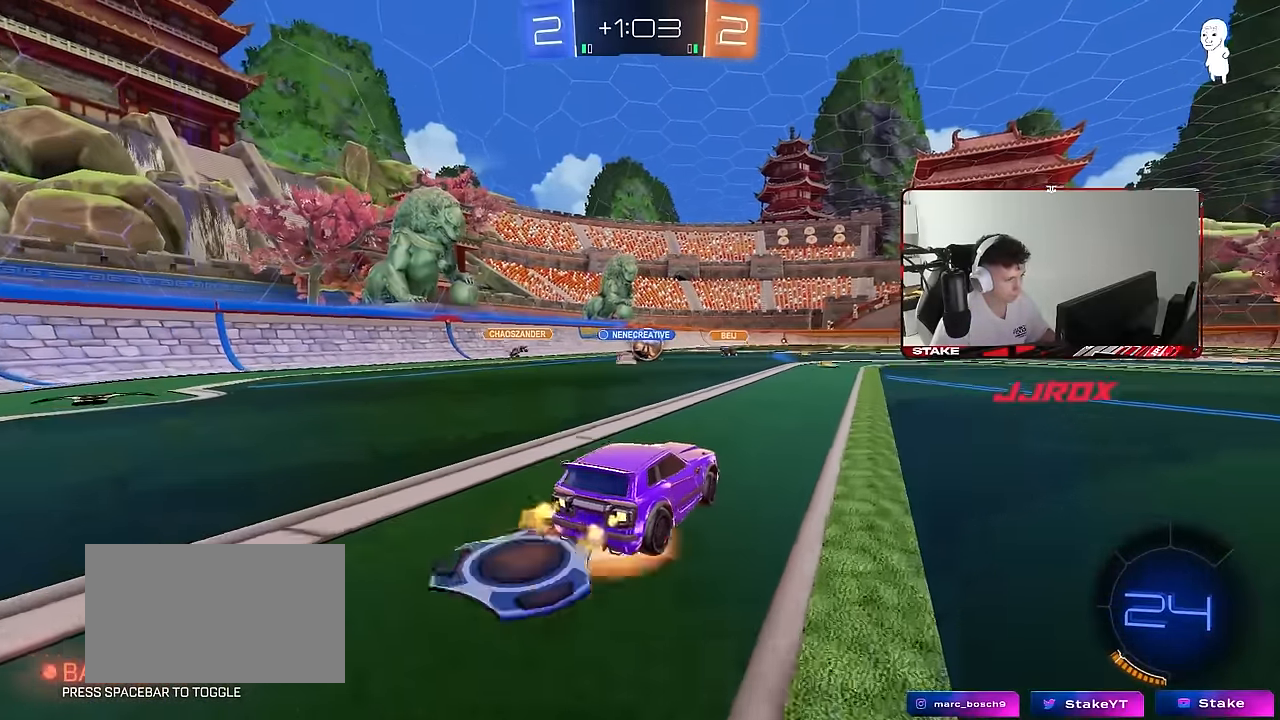
{"keys": ["d", "s"], "mouse": [], "mouse_move": "still", "events": [[33, "d", "down"], [33, "mouse_right", "up"], [83, "a", "up"], [83, "w", "up"], [166, "d", "up"], [400, "d", "down"], [450, "s", "down"]]}